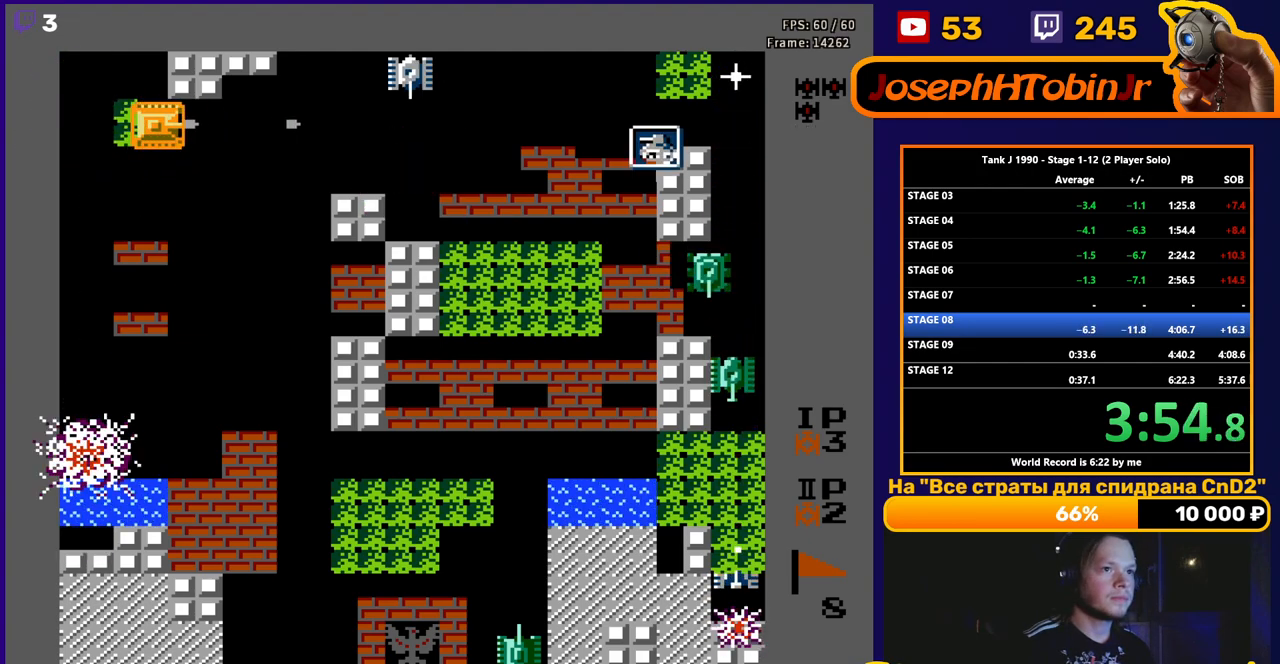
Gameplay with a controller (Nintendo layout); each line is a JSON object with the inputs held at the frame after it. "events" lists button and stick changes between this image and that frame as [ms after this image, input, new state], when the widget could be followed in between. Not read: L3 R3.
{"buttons": ["B", "DPAD_RIGHT"], "events": []}
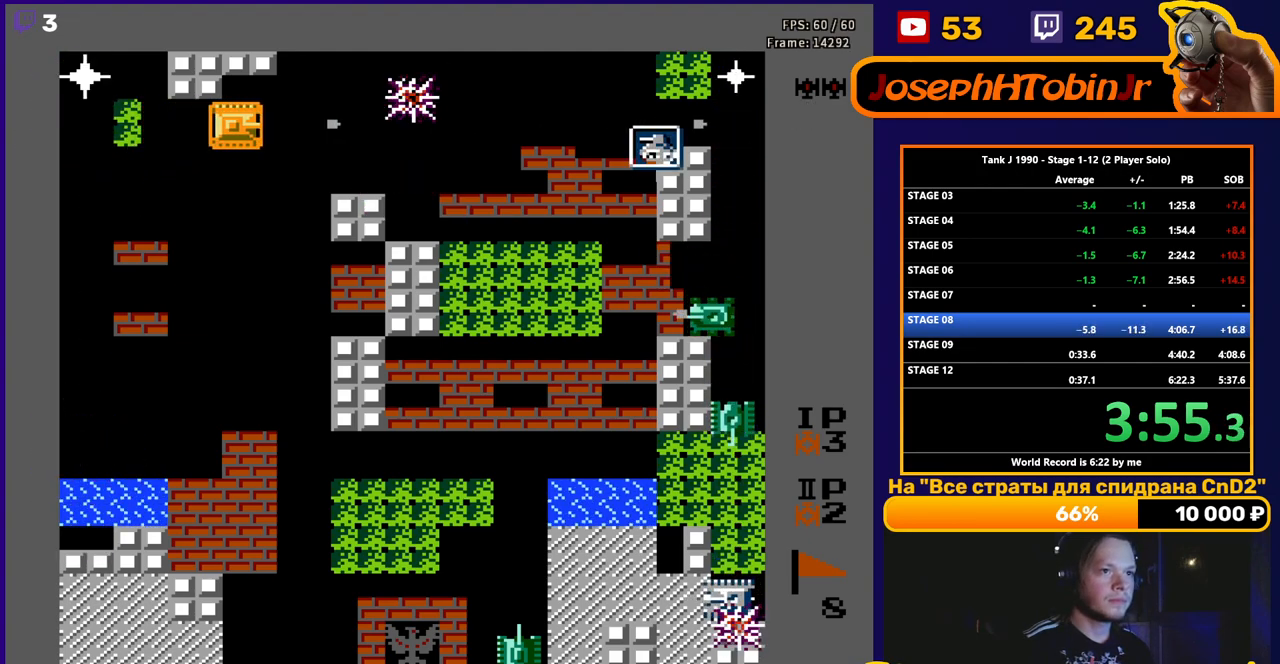
{"buttons": ["B", "DPAD_RIGHT"], "events": []}
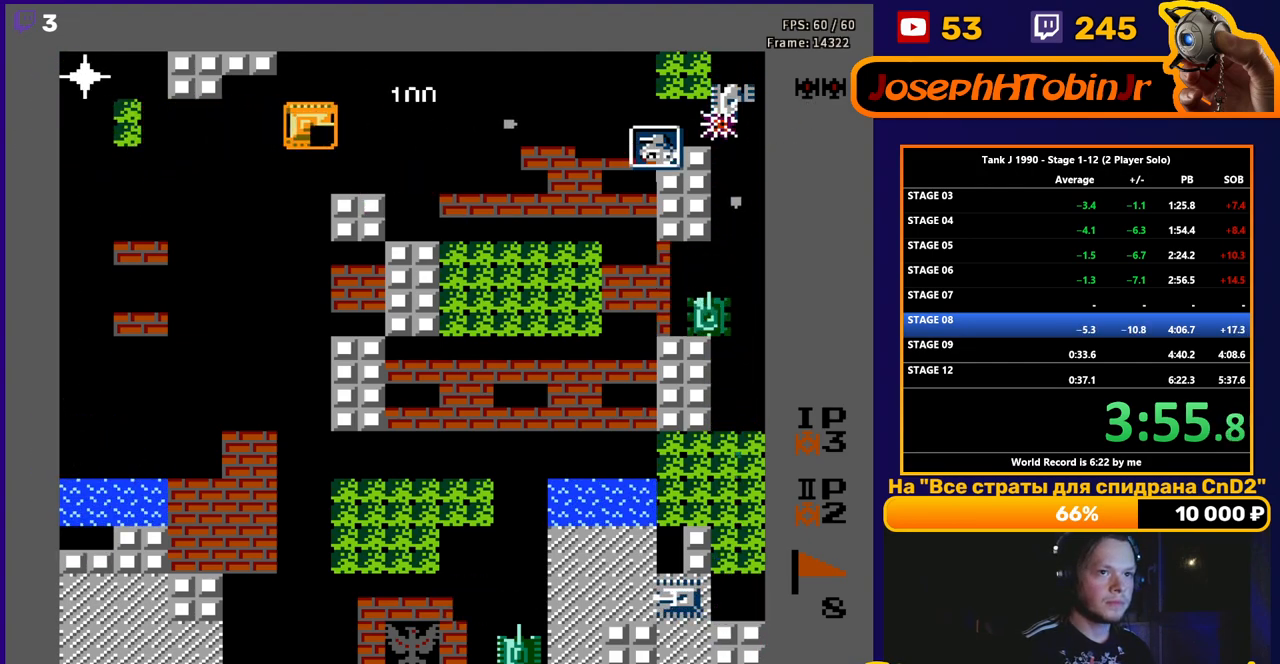
{"buttons": ["B", "DPAD_LEFT"], "events": [[133, "DPAD_RIGHT", "up"], [150, "B", "up"], [150, "DPAD_LEFT", "down"], [267, "B", "down"]]}
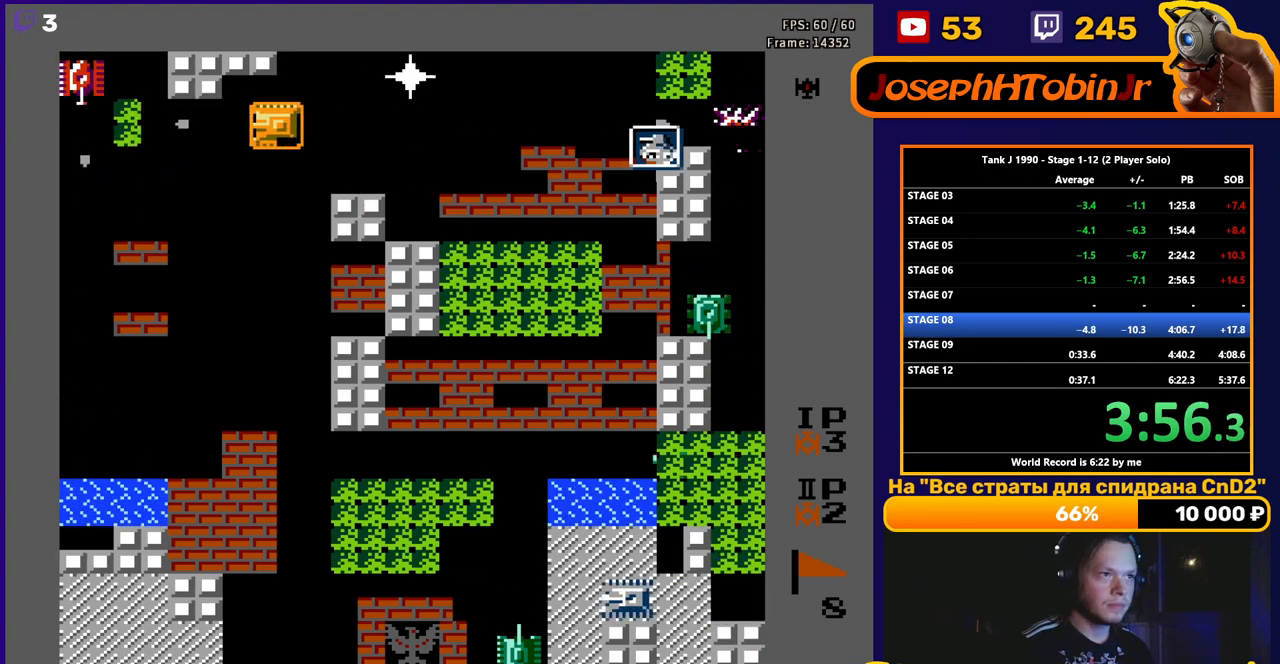
{"buttons": ["DPAD_RIGHT"], "events": [[17, "DPAD_LEFT", "up"], [400, "B", "up"], [400, "DPAD_RIGHT", "down"]]}
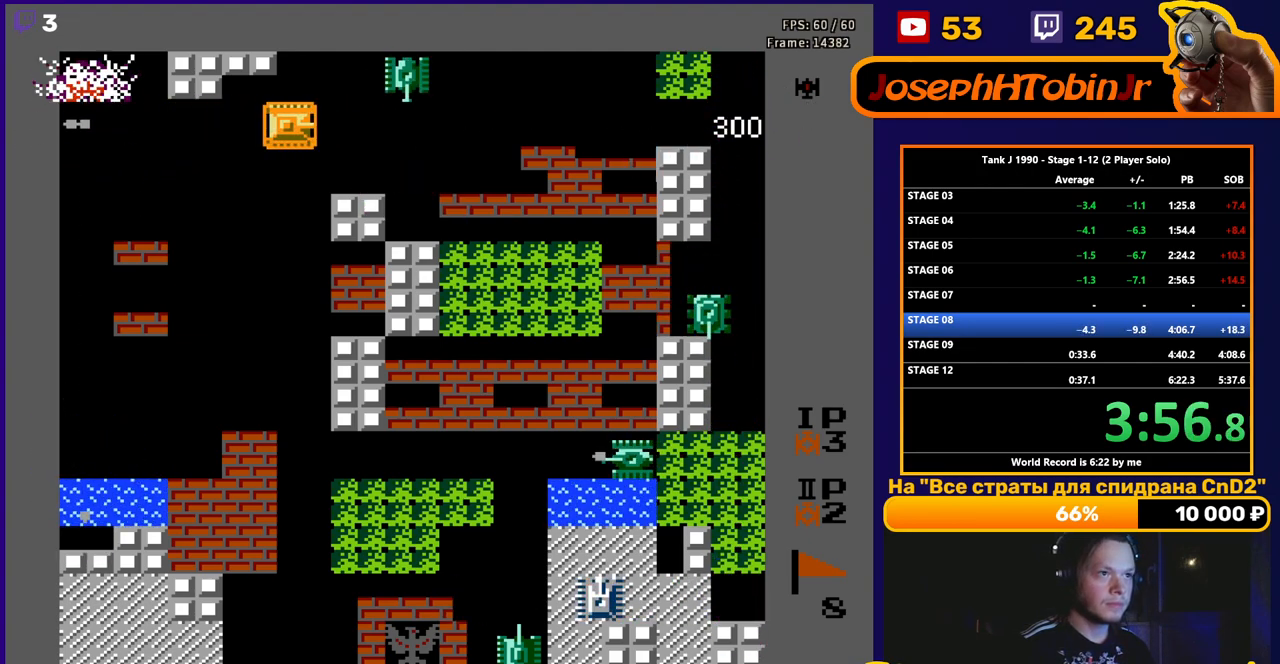
{"buttons": ["B", "DPAD_RIGHT"], "events": [[200, "B", "down"]]}
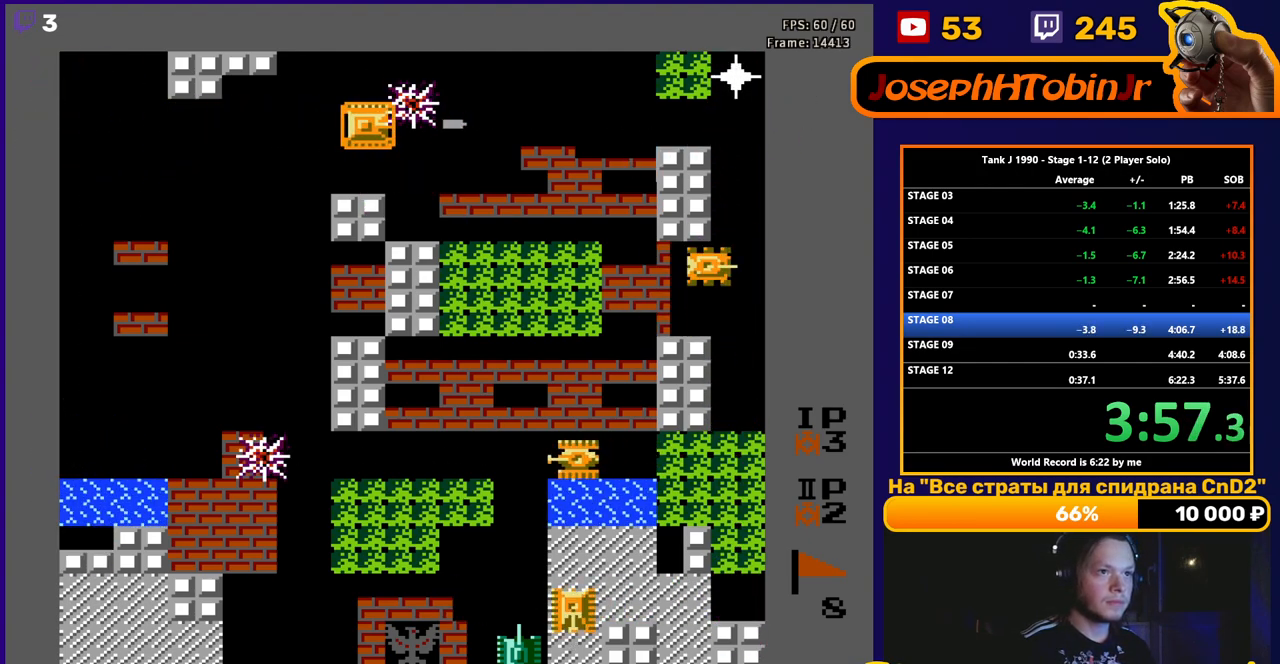
{"buttons": ["B", "DPAD_RIGHT"], "events": []}
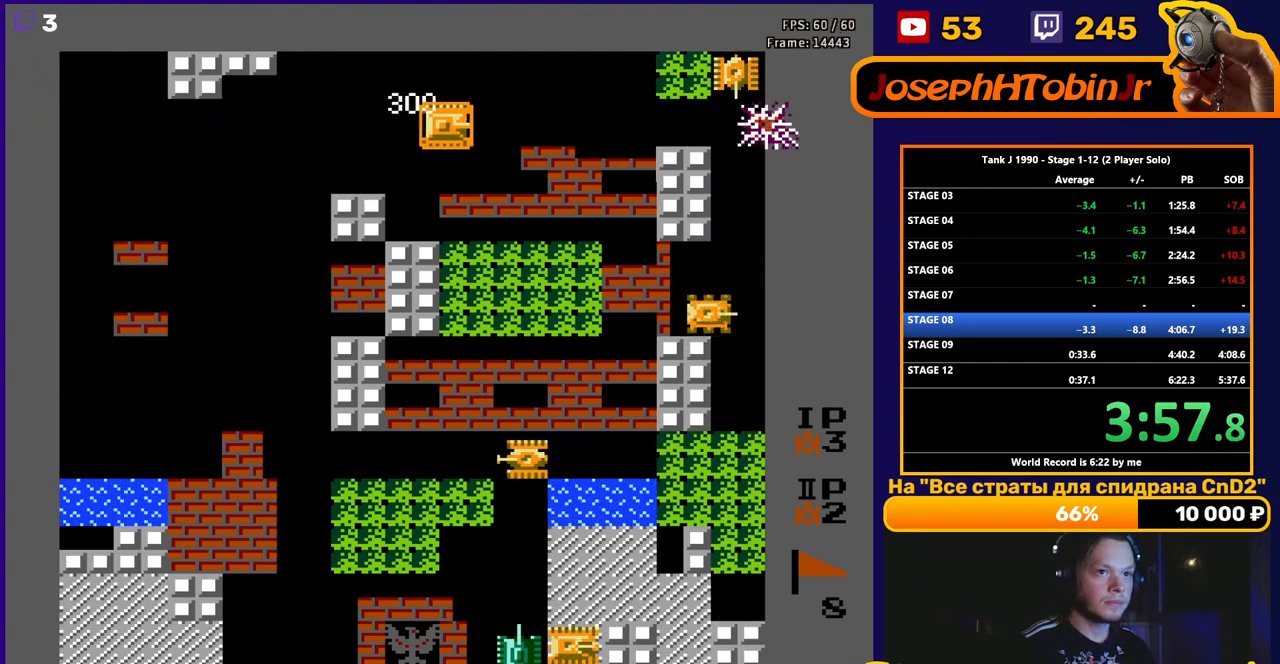
{"buttons": ["DPAD_RIGHT"], "events": [[150, "DPAD_RIGHT", "up"], [150, "DPAD_UP", "down"], [167, "DPAD_LEFT", "down"], [167, "DPAD_UP", "up"], [183, "B", "up"], [250, "DPAD_LEFT", "up"], [250, "DPAD_RIGHT", "down"], [383, "DPAD_RIGHT", "up"], [433, "DPAD_RIGHT", "down"]]}
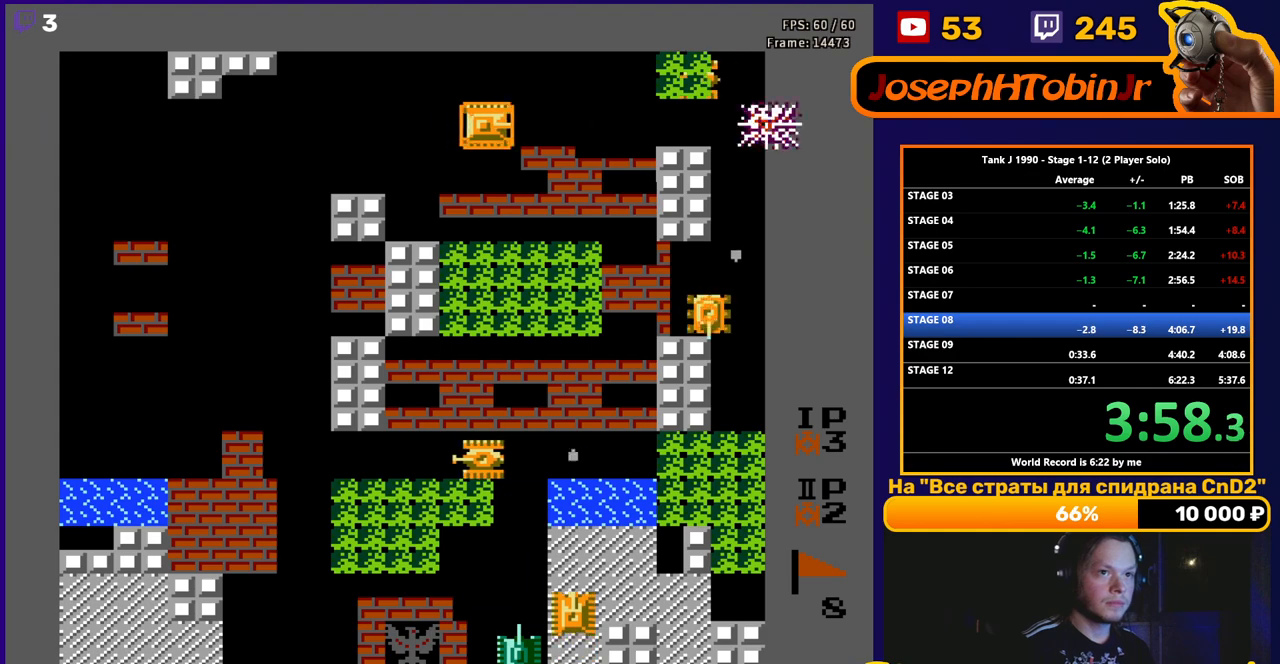
{"buttons": ["DPAD_DOWN"], "events": [[83, "DPAD_UP", "down"], [100, "DPAD_RIGHT", "up"], [233, "DPAD_RIGHT", "down"], [250, "B", "down"], [250, "DPAD_UP", "up"], [317, "DPAD_RIGHT", "up"], [367, "DPAD_DOWN", "down"], [417, "B", "up"]]}
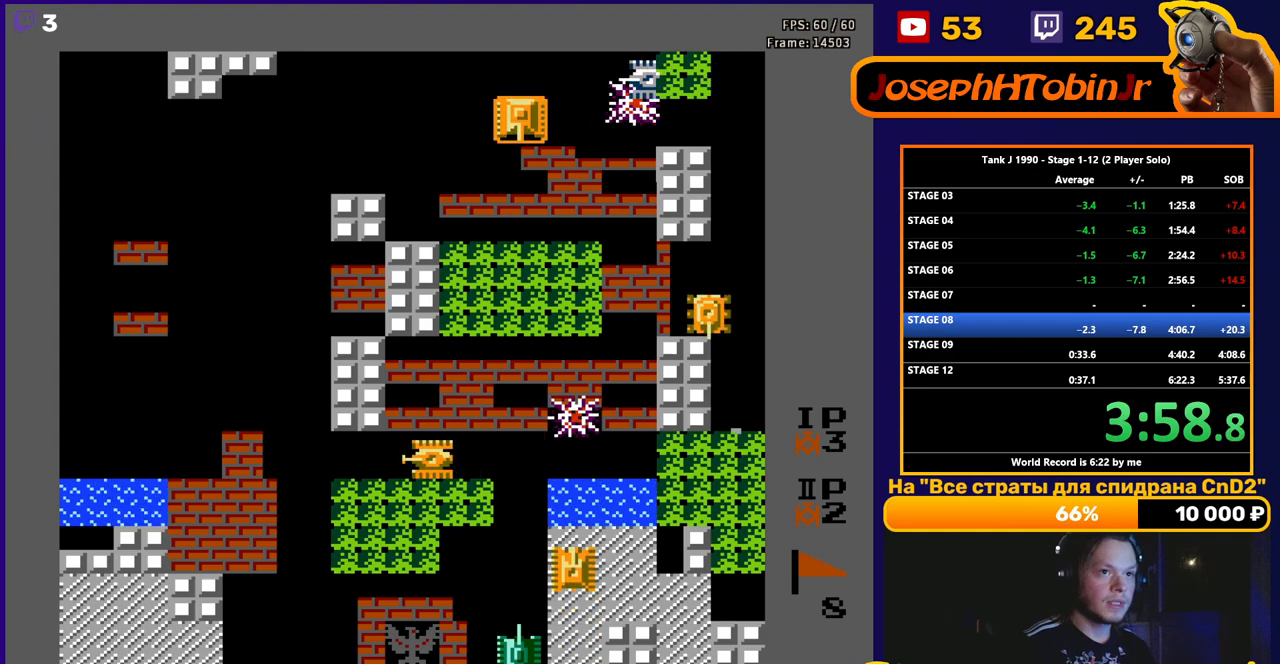
{"buttons": ["B", "DPAD_DOWN"]}
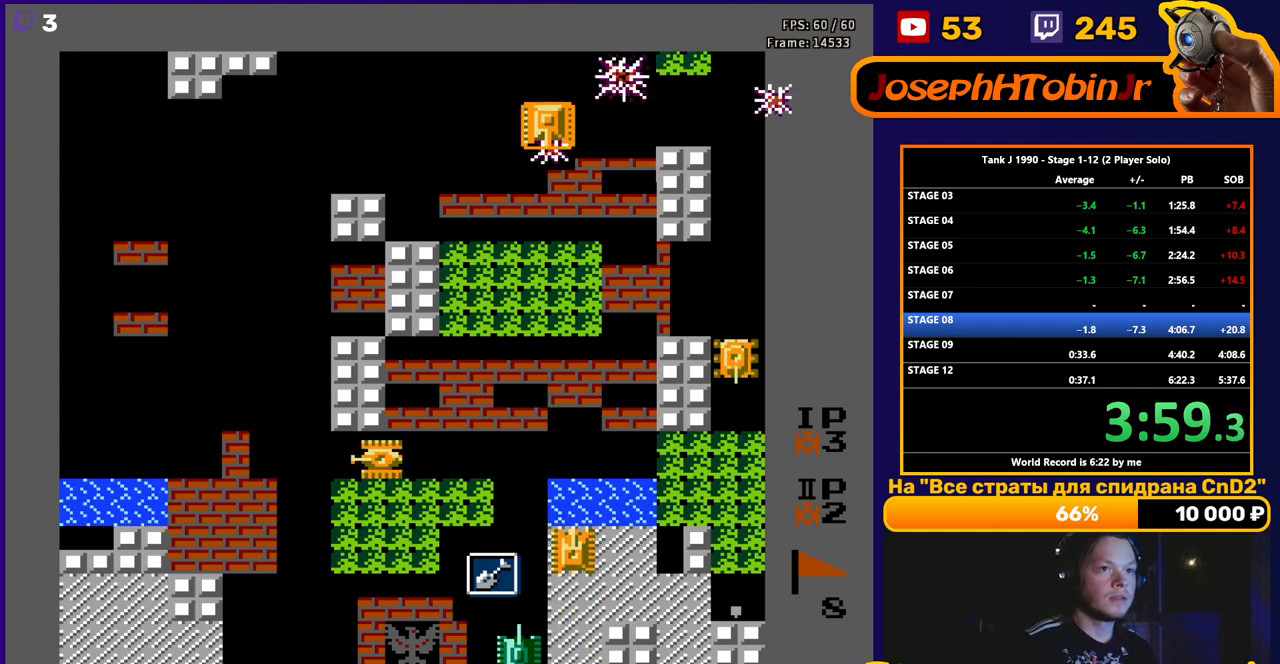
{"buttons": ["B", "DPAD_DOWN"], "events": []}
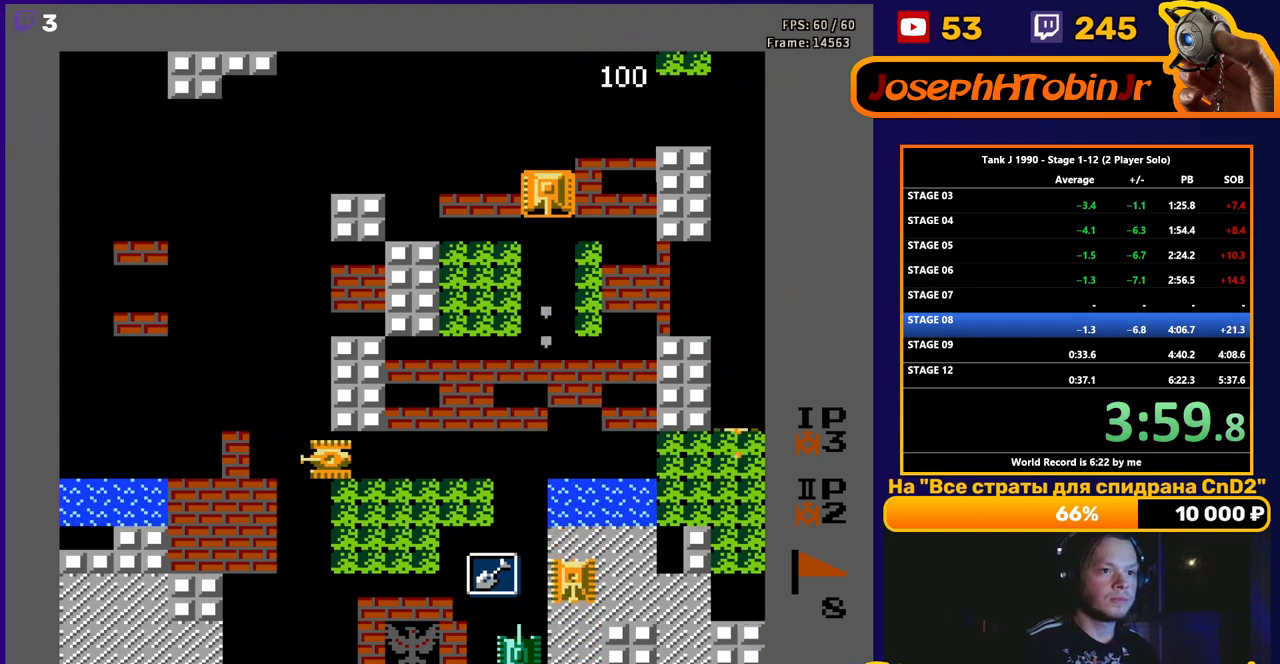
{"buttons": ["B", "DPAD_DOWN"], "events": []}
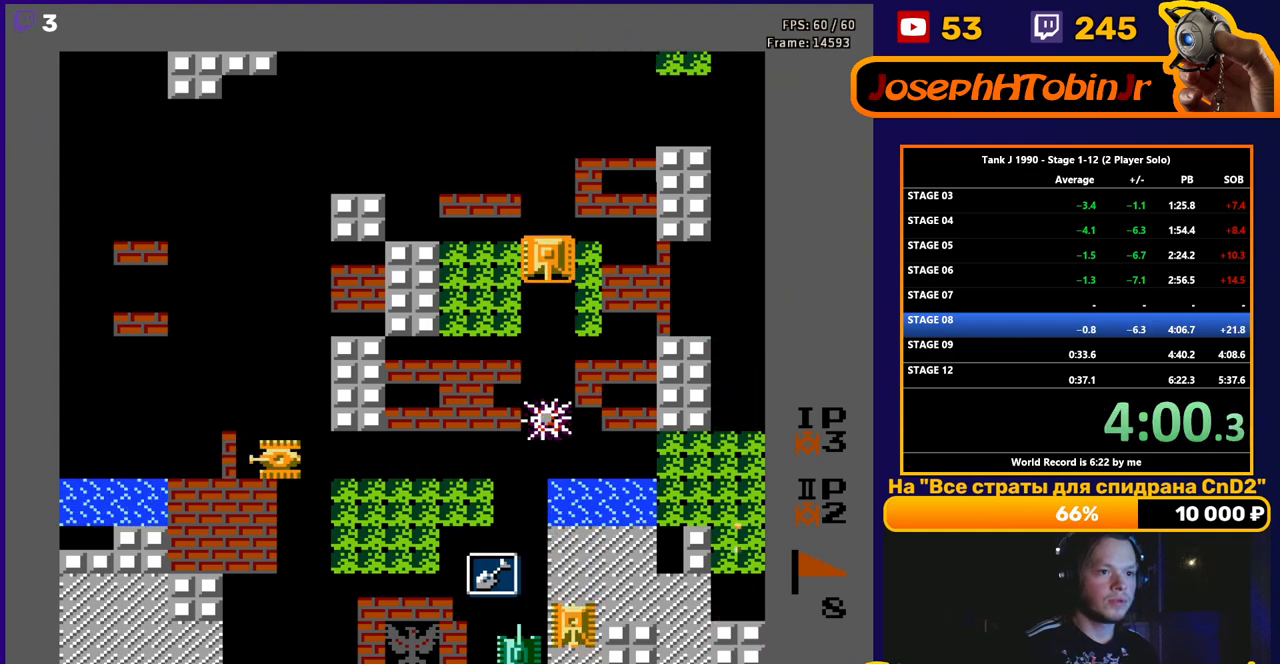
{"buttons": ["B", "DPAD_DOWN"], "events": []}
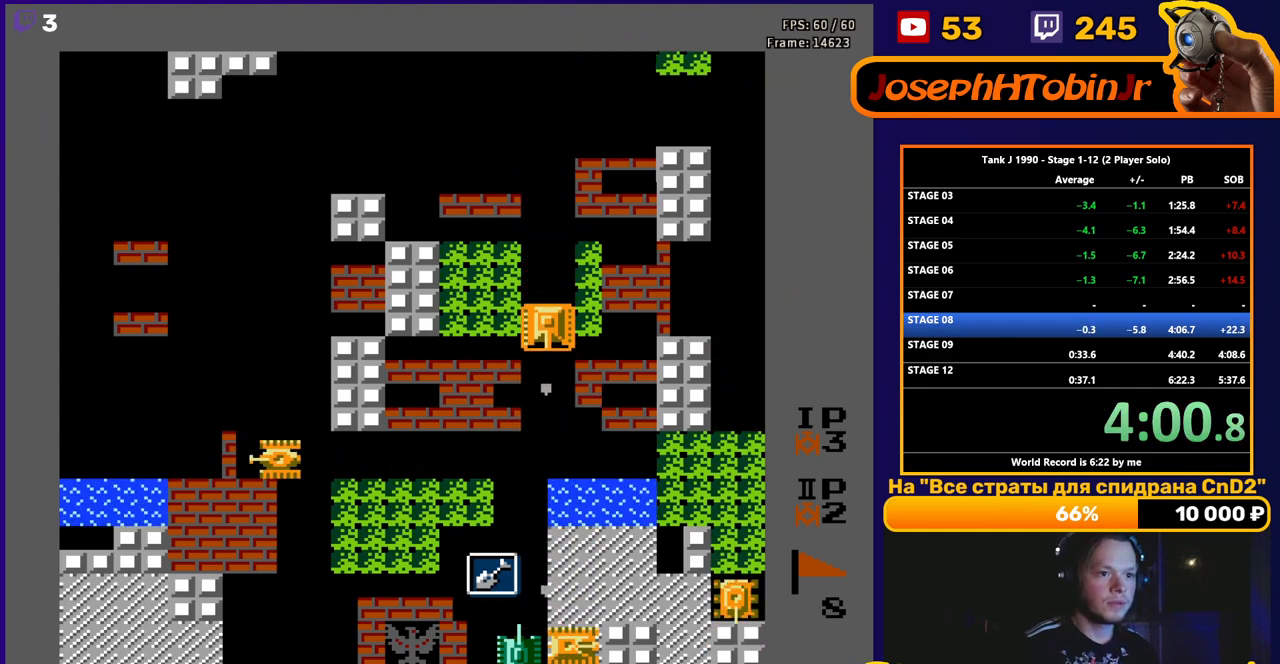
{"buttons": ["B", "DPAD_DOWN"], "events": []}
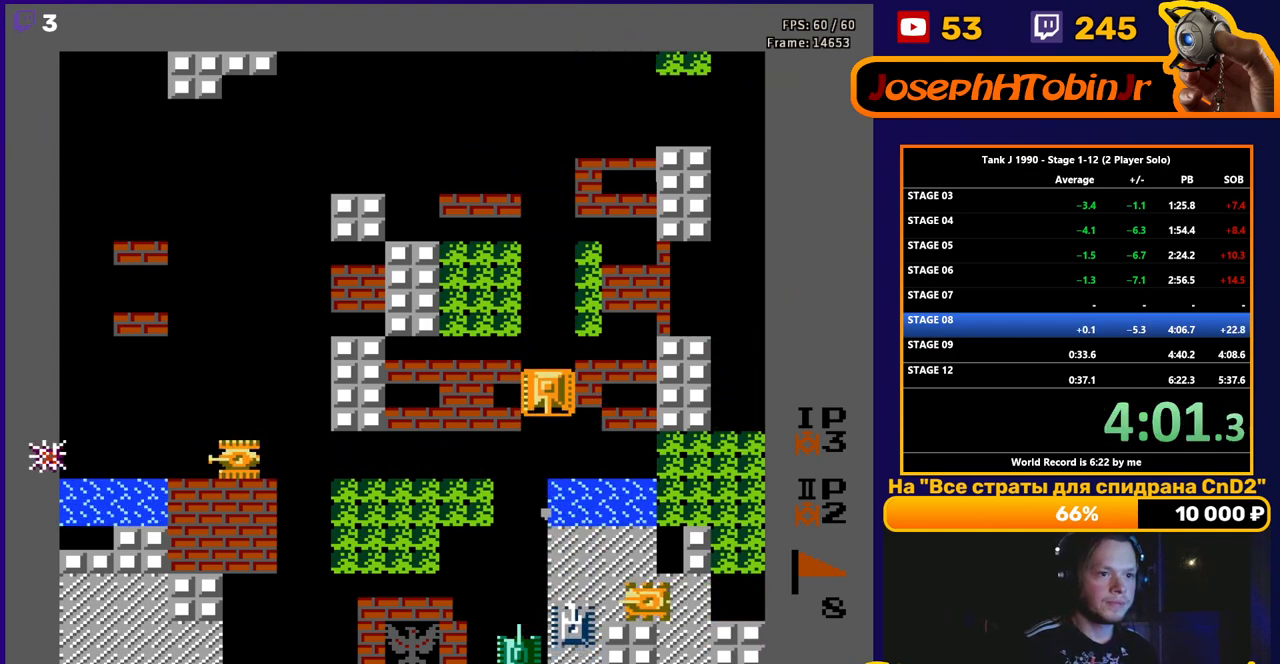
{"buttons": ["B"], "events": [[483, "DPAD_DOWN", "up"]]}
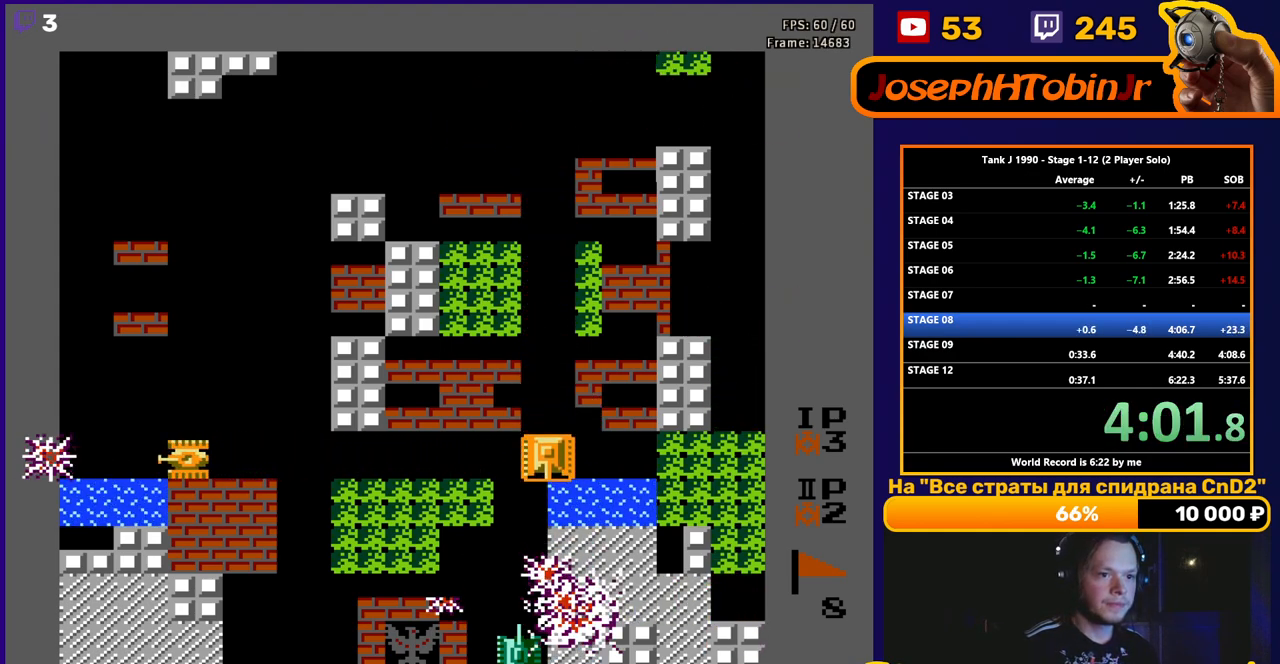
{"buttons": ["B", "DPAD_LEFT"], "events": [[33, "DPAD_LEFT", "down"], [100, "B", "up"], [150, "B", "down"]]}
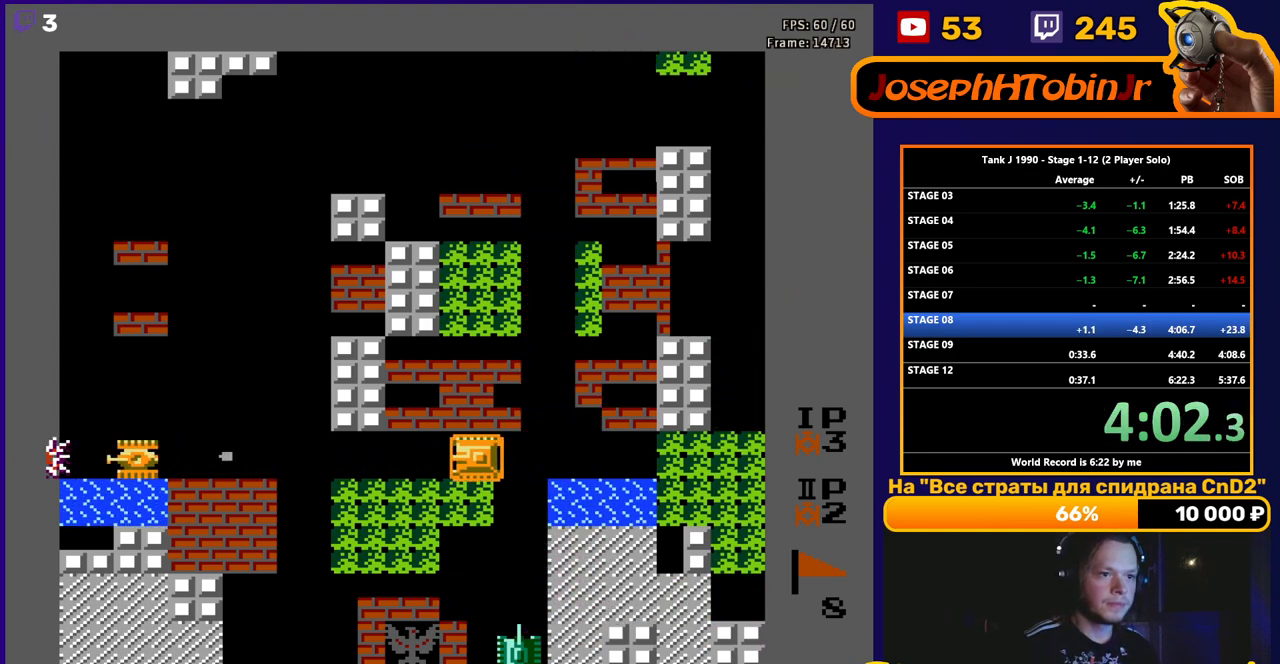
{"buttons": ["DPAD_RIGHT"], "events": [[50, "B", "up"], [217, "DPAD_LEFT", "up"], [217, "DPAD_UP", "down"], [233, "DPAD_RIGHT", "down"], [233, "DPAD_UP", "up"]]}
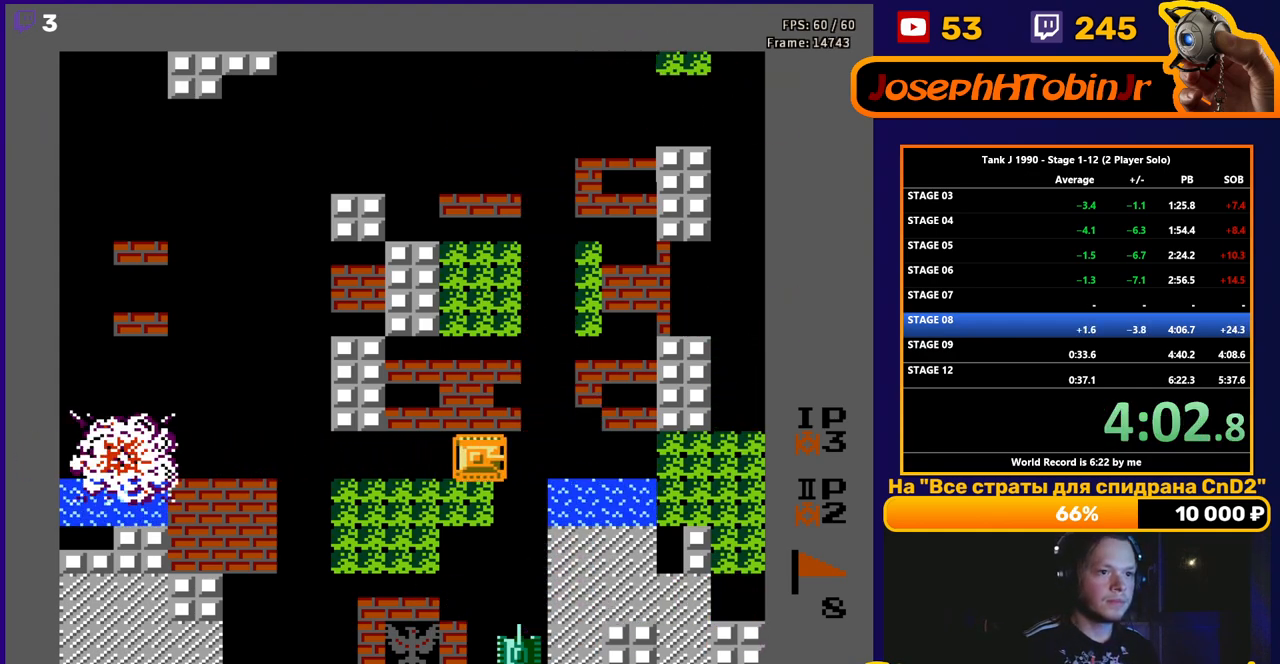
{"buttons": ["DPAD_DOWN"], "events": [[117, "DPAD_DOWN", "down"], [133, "DPAD_RIGHT", "up"]]}
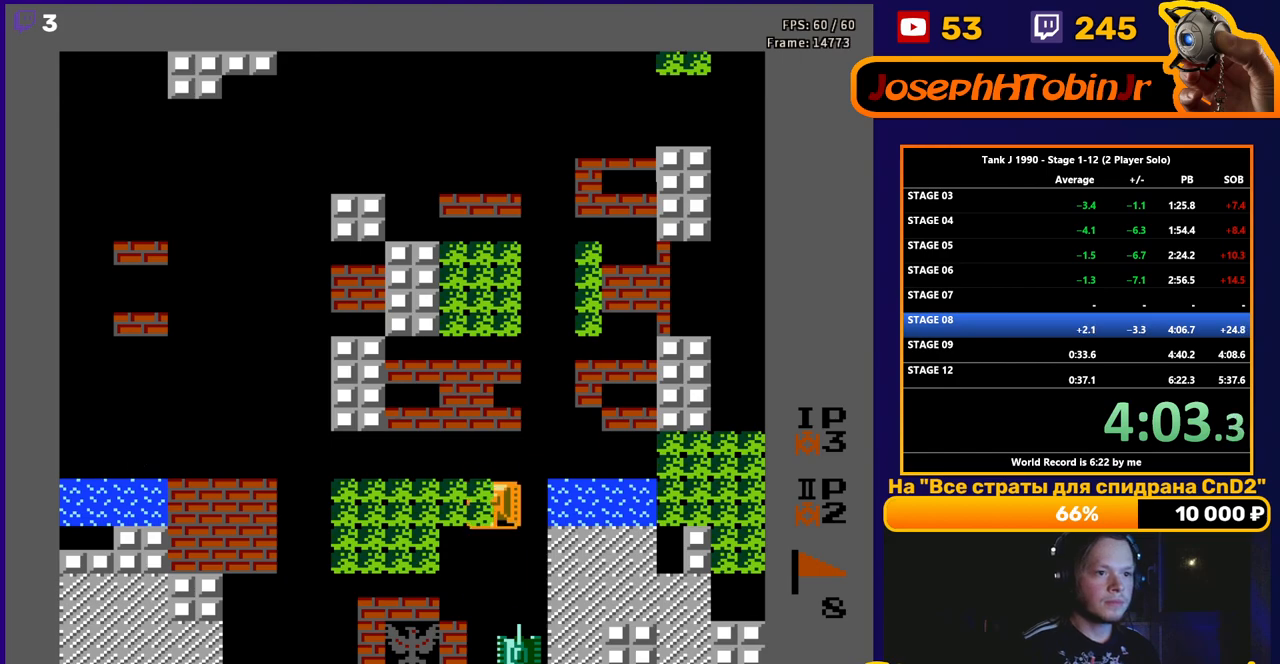
{"buttons": ["DPAD_UP"], "events": [[300, "DPAD_DOWN", "up"], [317, "DPAD_UP", "down"]]}
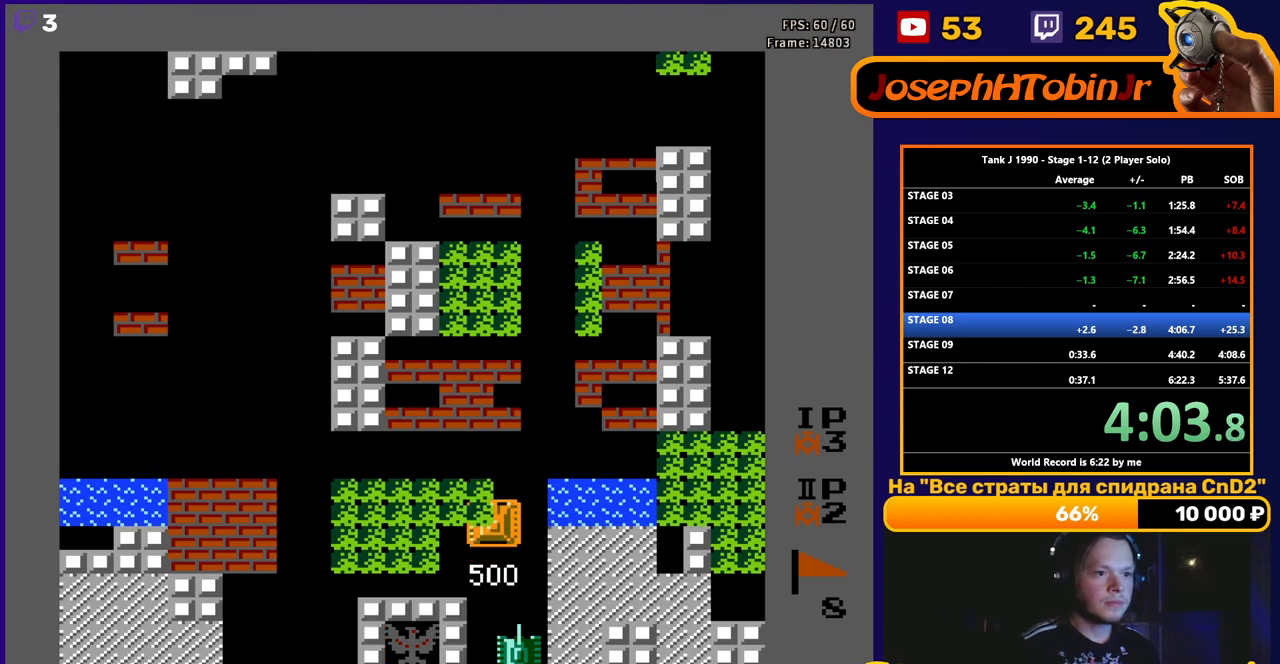
{"buttons": [], "events": [[117, "DPAD_LEFT", "down"], [117, "DPAD_UP", "up"], [150, "B", "down"], [233, "DPAD_LEFT", "up"], [300, "B", "up"]]}